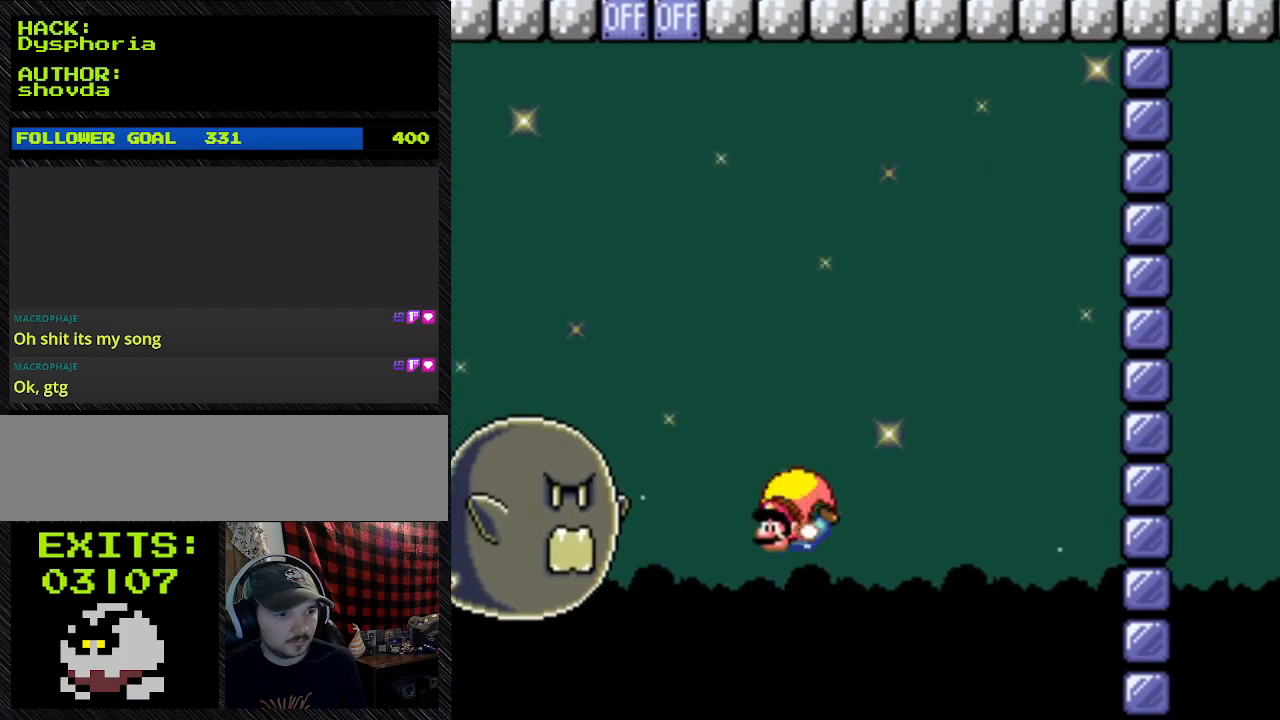
Gameplay with a controller (Nintendo layout); each line is a JSON object with the inputs held at the frame after it. "events" lists button and stick changes between this image and that frame as [ms after this image, input, new state], when the widget could be followed in between. Not read: L3 R3.
{"buttons": ["Y", "DPAD_RIGHT"], "events": [[267, "DPAD_RIGHT", "down"]]}
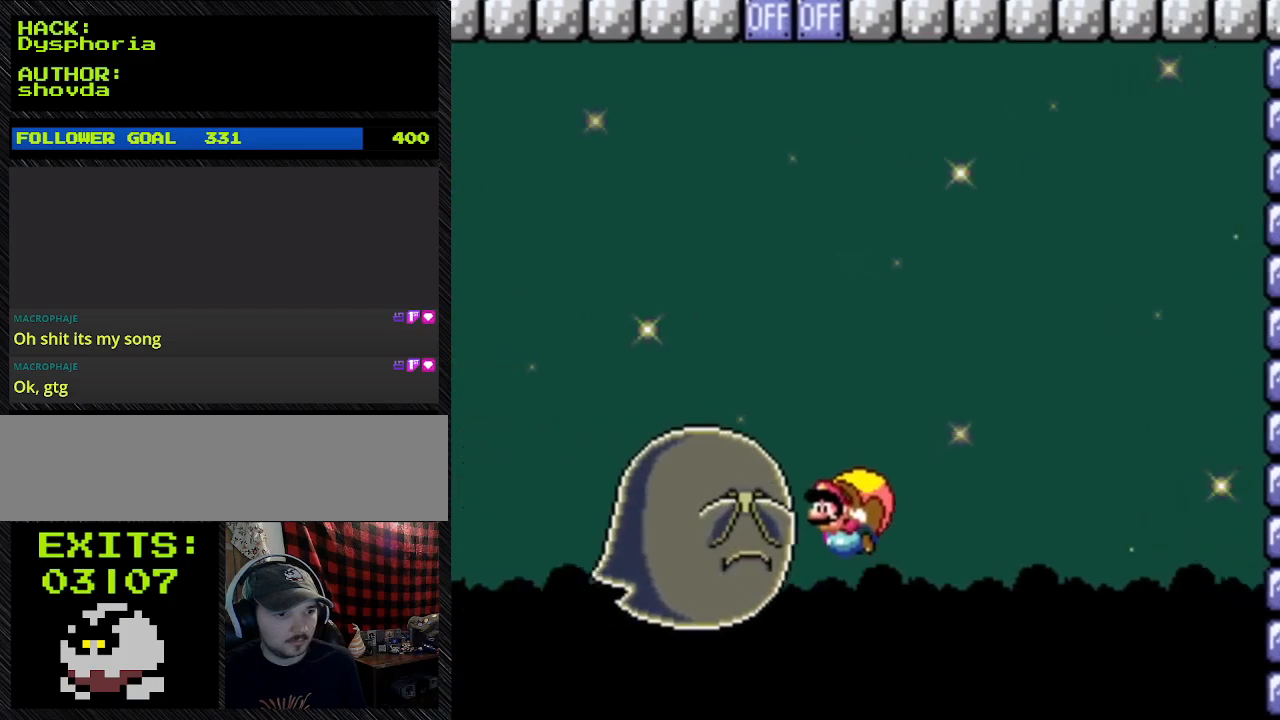
{"buttons": ["Y"], "events": [[500, "DPAD_RIGHT", "up"]]}
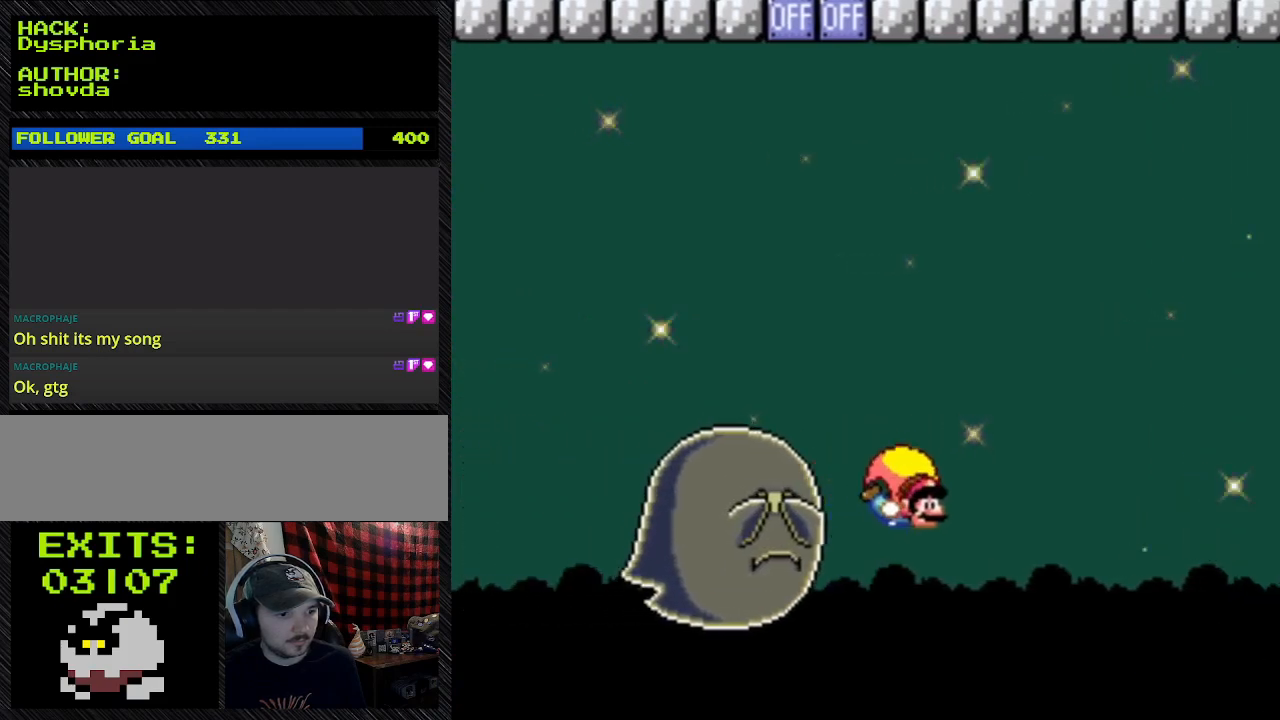
{"buttons": ["Y"], "events": []}
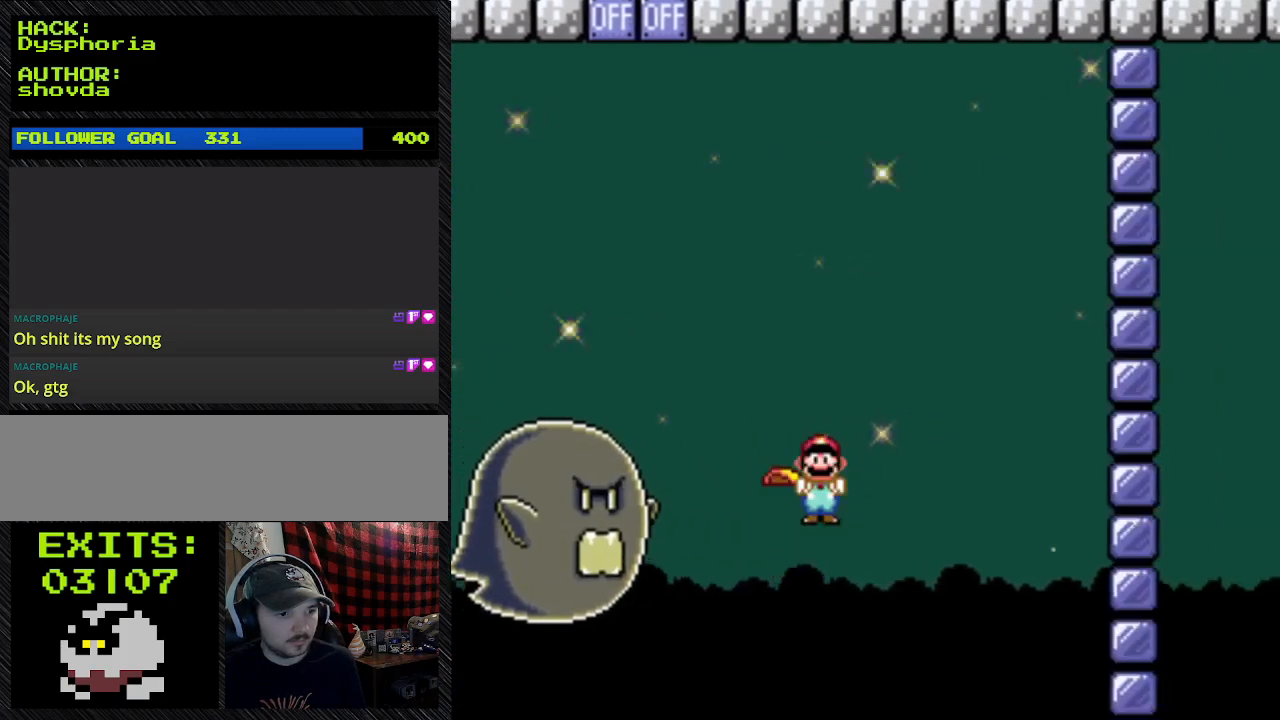
{"buttons": ["Y", "DPAD_LEFT"], "events": [[67, "DPAD_LEFT", "down"]]}
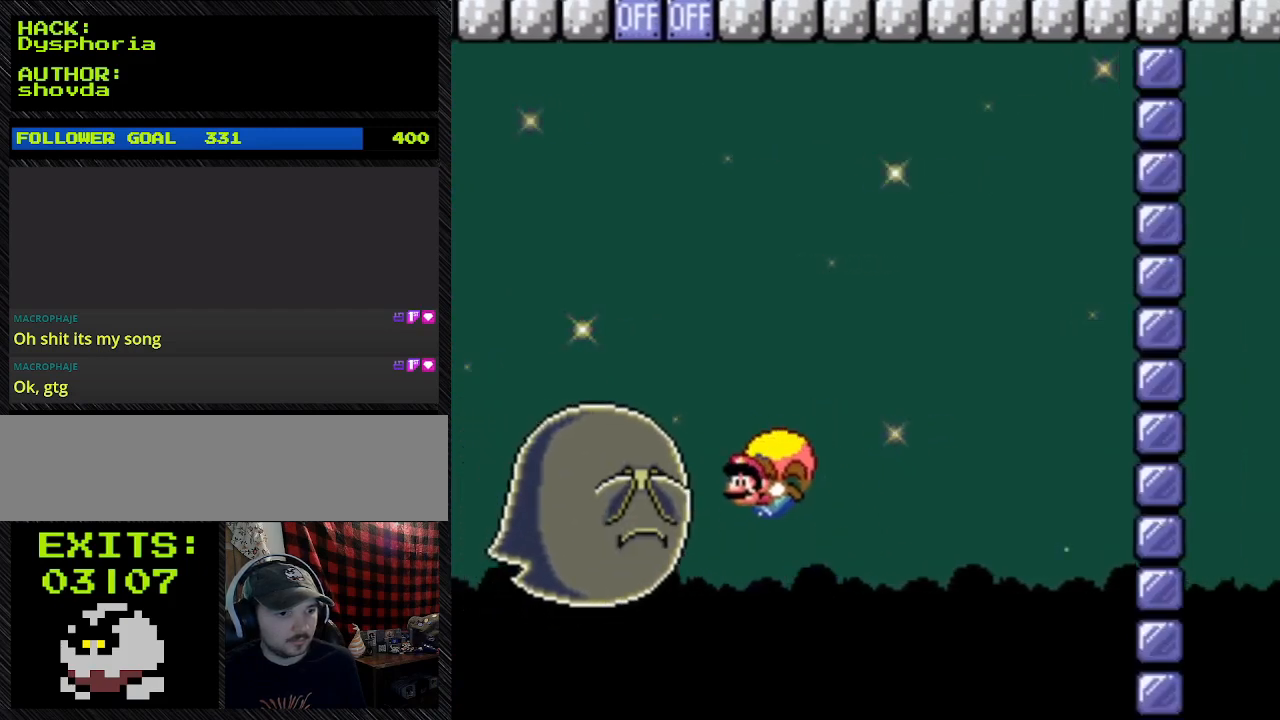
{"buttons": ["Y", "DPAD_RIGHT"], "events": [[133, "DPAD_LEFT", "up"], [400, "DPAD_RIGHT", "down"]]}
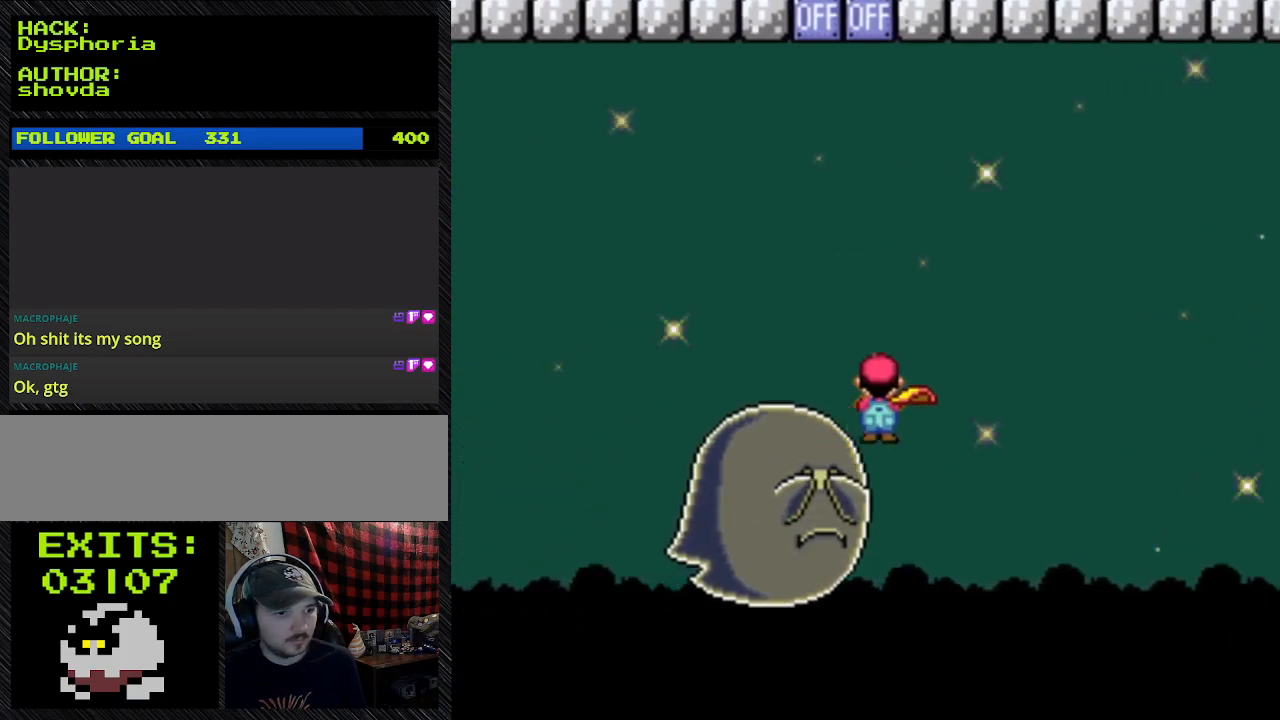
{"buttons": ["Y", "DPAD_RIGHT"], "events": []}
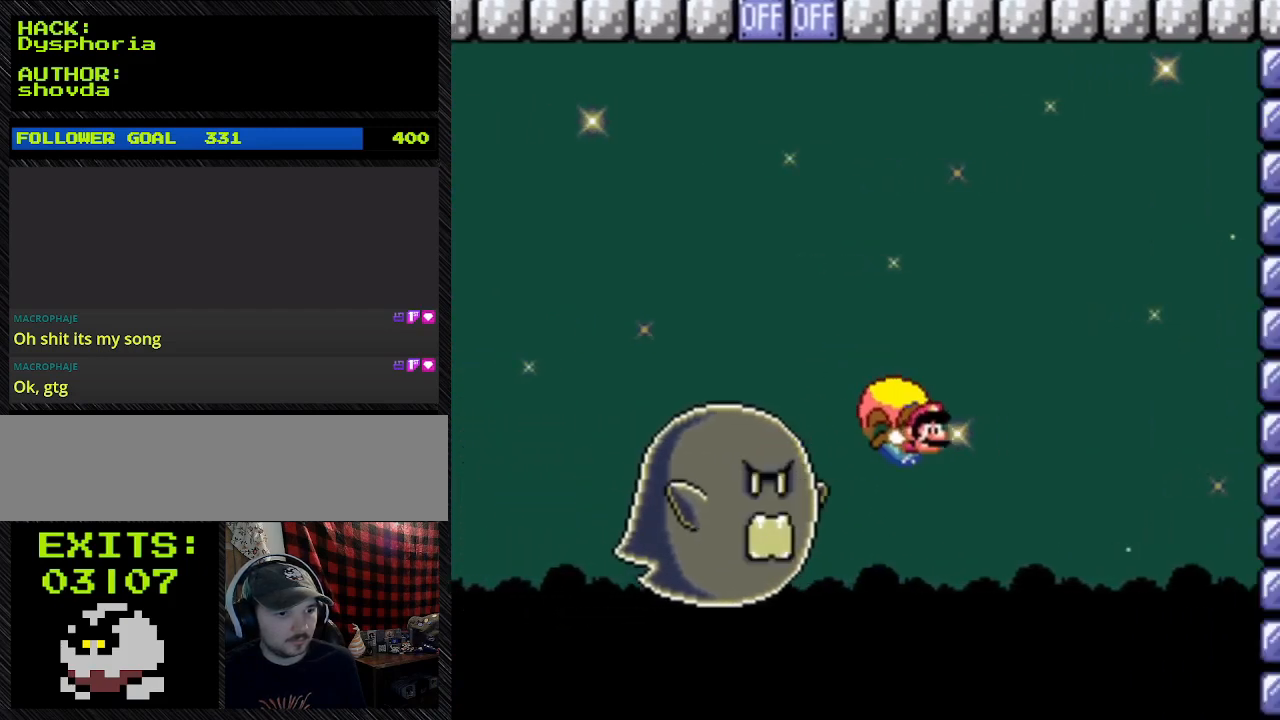
{"buttons": ["X", "Y", "DPAD_LEFT"], "events": [[33, "DPAD_RIGHT", "up"], [300, "DPAD_LEFT", "down"], [433, "X", "down"]]}
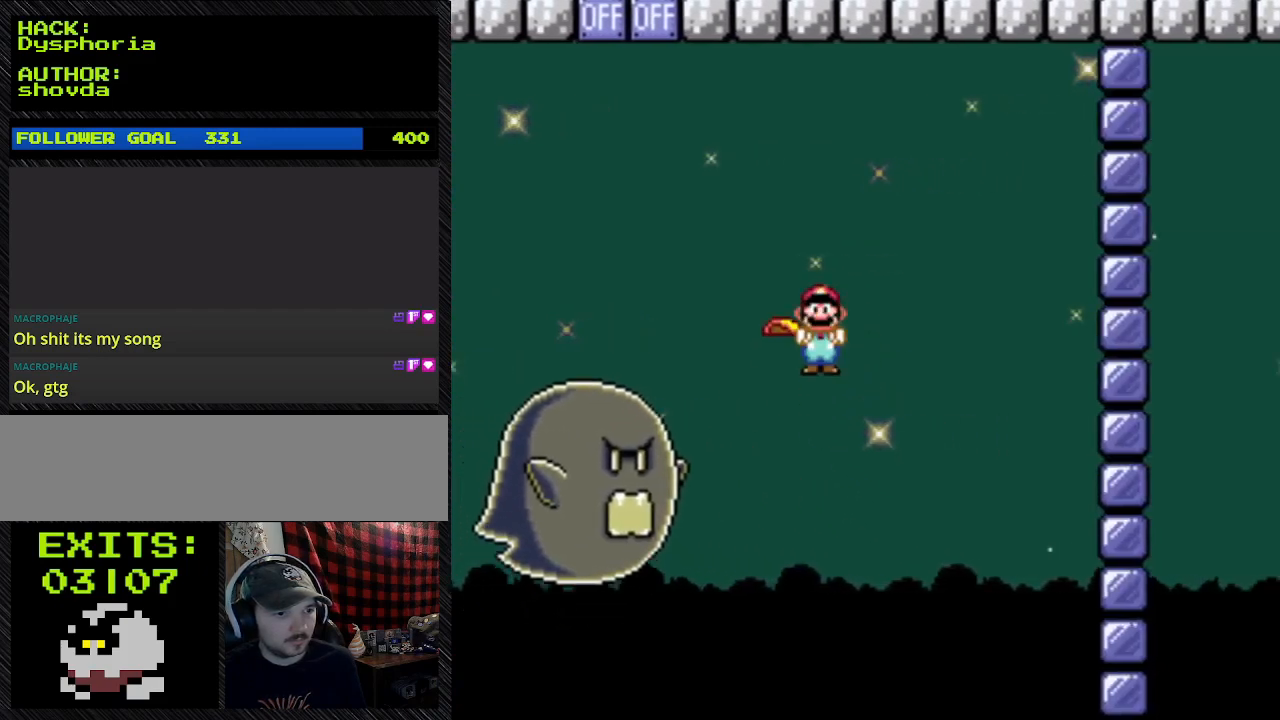
{"buttons": ["Y"], "events": [[100, "DPAD_LEFT", "up"], [100, "X", "up"]]}
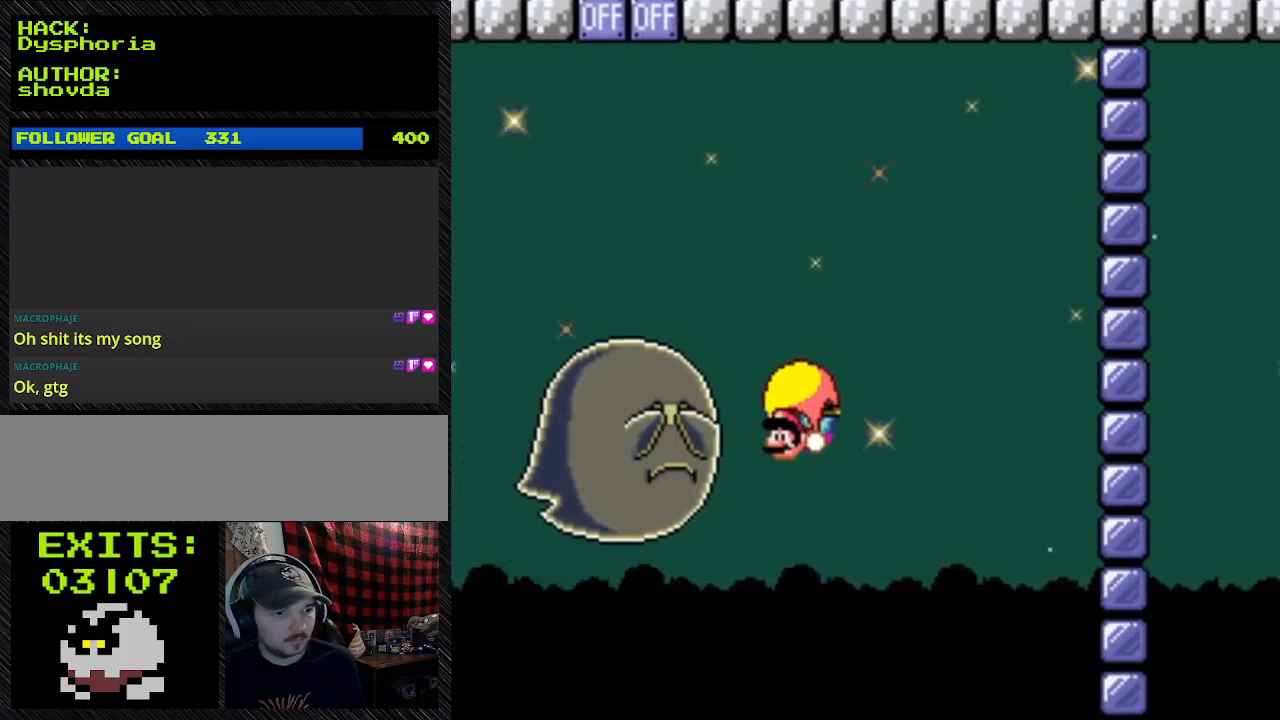
{"buttons": ["Y", "DPAD_RIGHT"], "events": [[33, "DPAD_LEFT", "down"], [167, "DPAD_LEFT", "up"], [167, "DPAD_RIGHT", "down"], [167, "DPAD_UP", "down"], [367, "DPAD_UP", "up"]]}
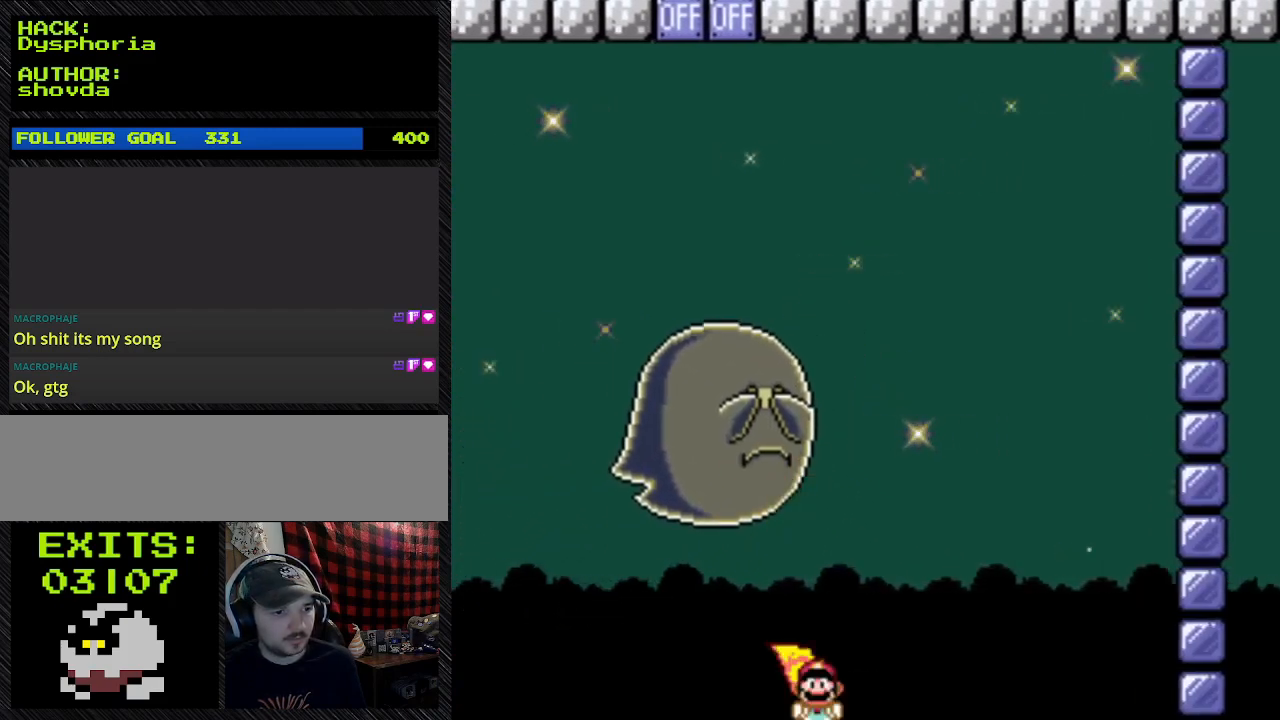
{"buttons": ["Y", "DPAD_RIGHT"], "events": []}
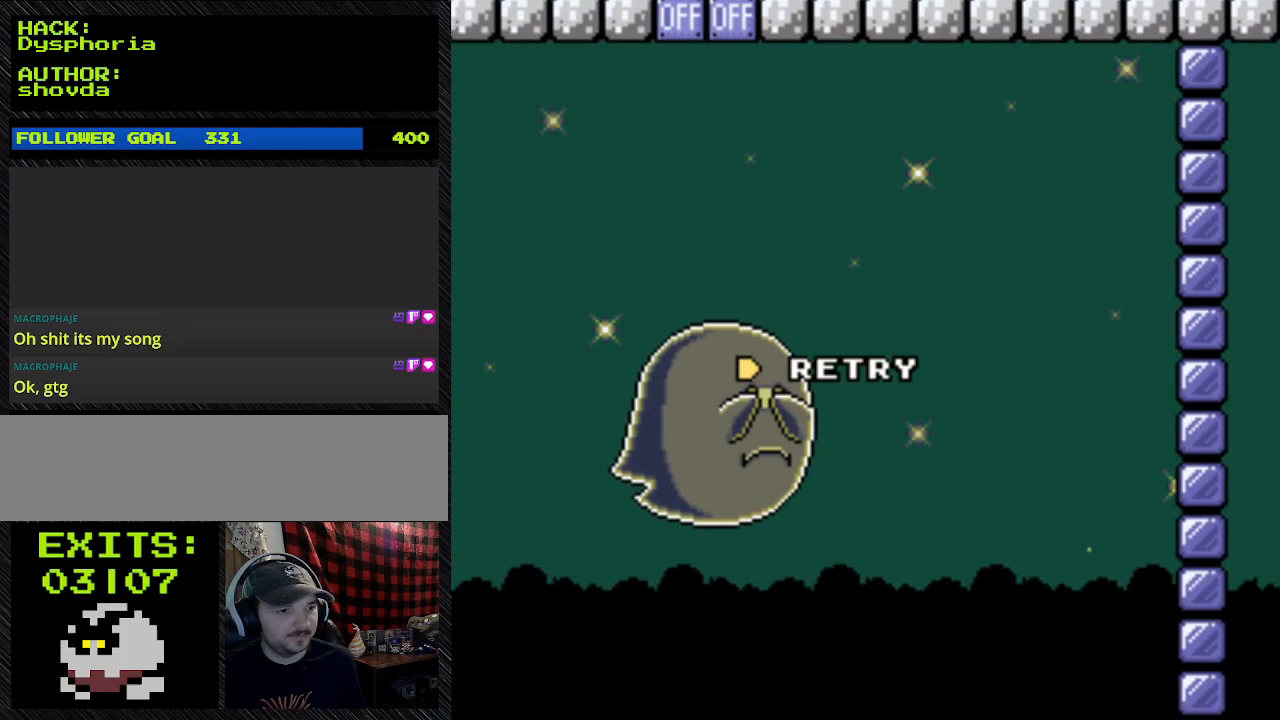
{"buttons": [], "events": [[167, "DPAD_RIGHT", "up"], [167, "Y", "up"]]}
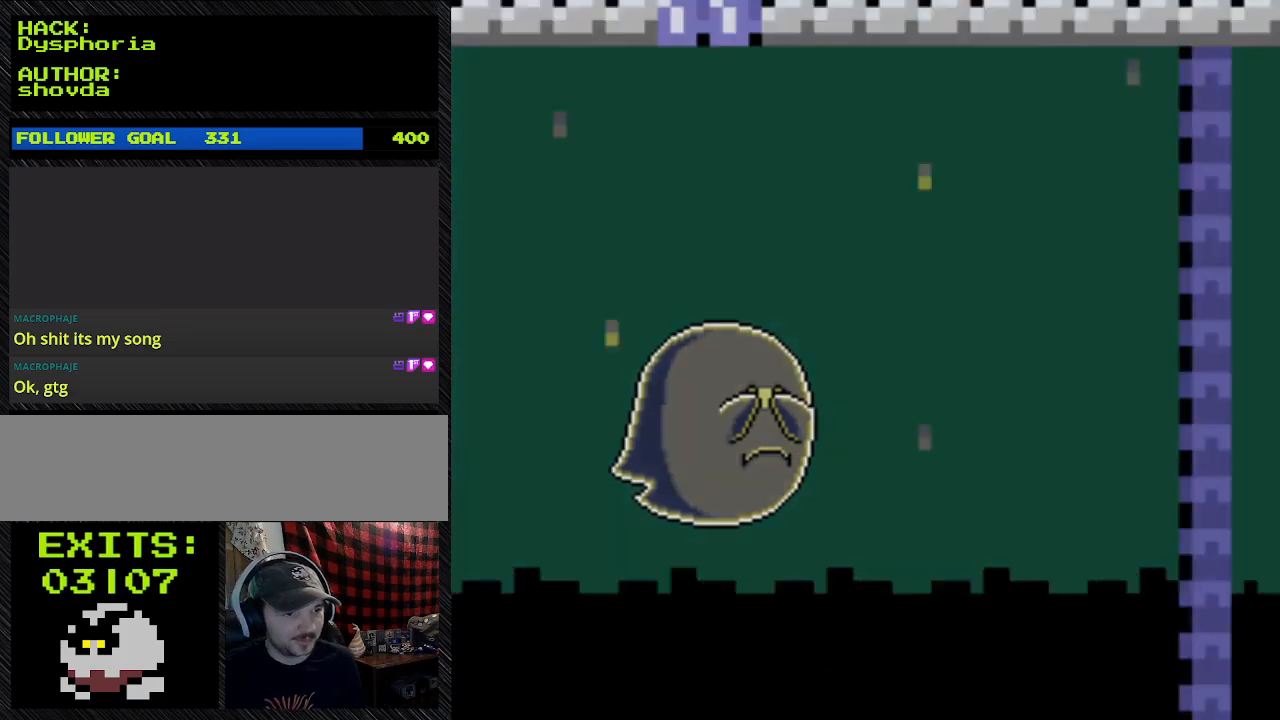
{"buttons": [], "events": []}
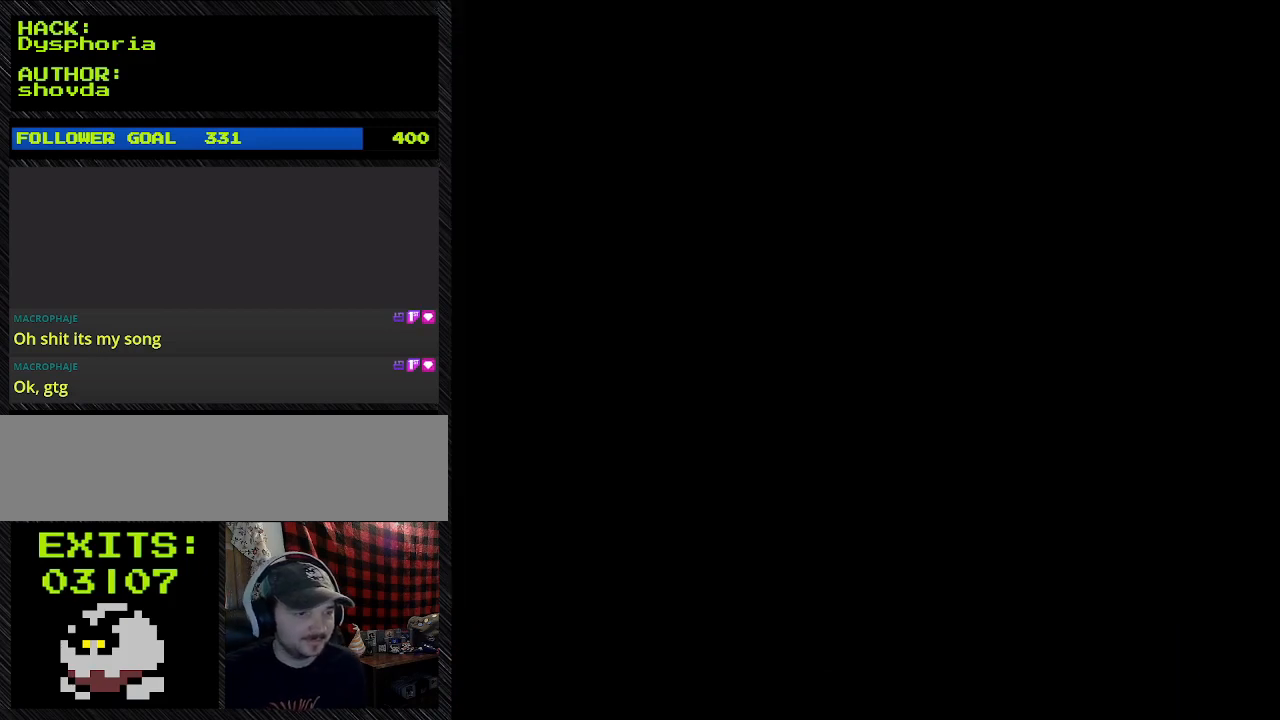
{"buttons": ["Y", "DPAD_RIGHT"], "events": [[500, "DPAD_RIGHT", "down"], [500, "Y", "down"]]}
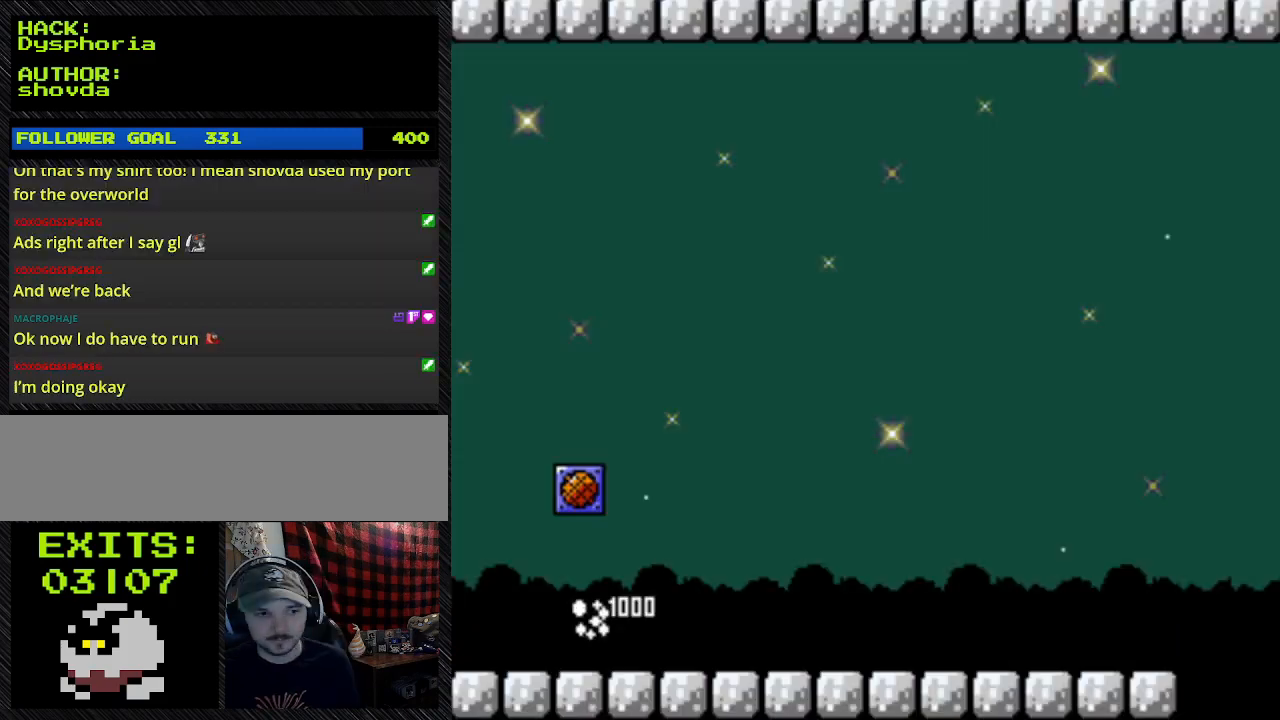
{"buttons": ["Y", "DPAD_RIGHT"], "events": []}
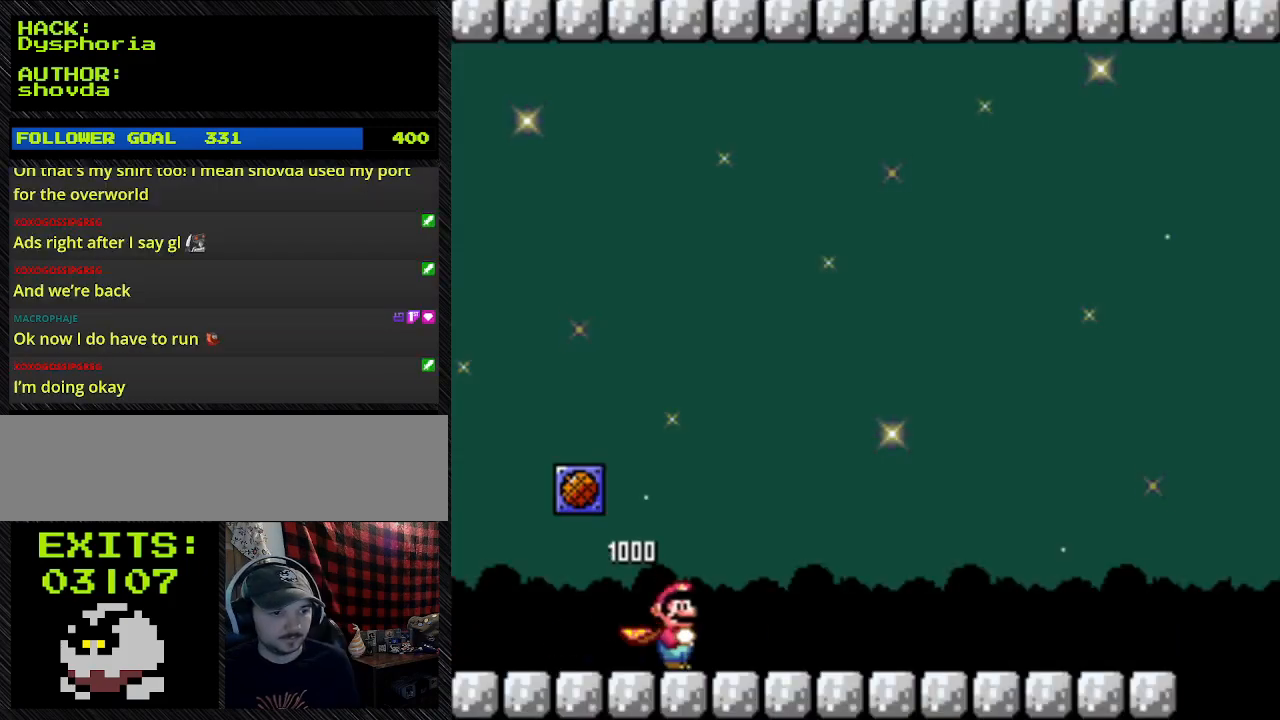
{"buttons": ["Y", "DPAD_RIGHT"], "events": []}